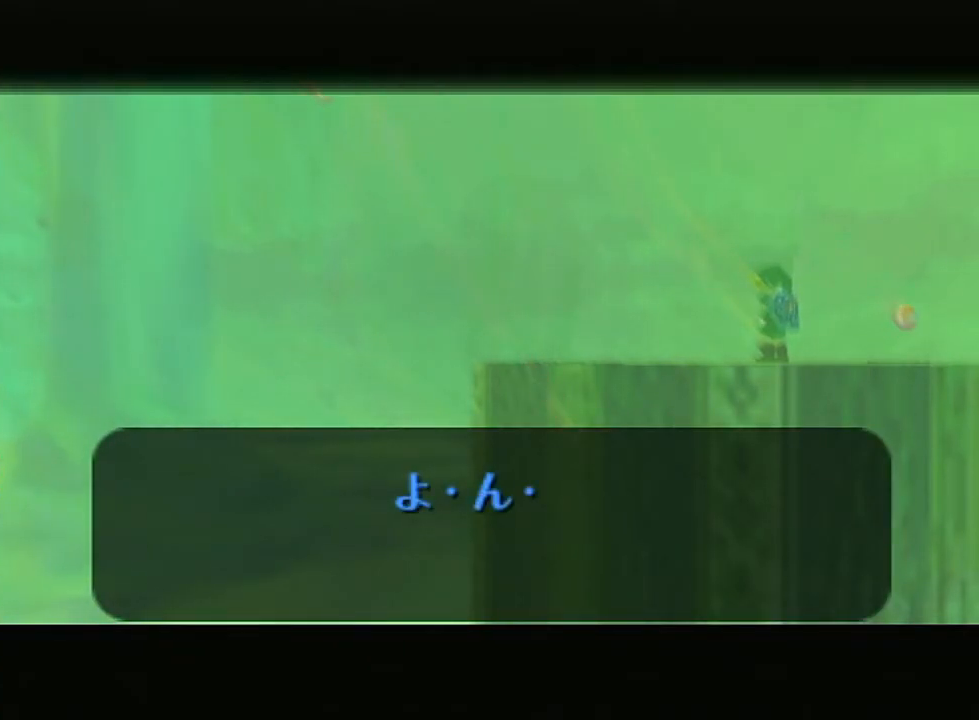
Gameplay with a controller (Nintendo layout); each line is a JSON object with the inputs held at the frame after it. "events" lists button and stick changes between this image and that frame as [ms after this image, input, new state], when the widget could be followed in between. Not read: L3 R3.
{"buttons": ["A", "B"], "left_stick": "center", "right_stick": "center", "events": [[483, "A", "down"], [483, "B", "down"]]}
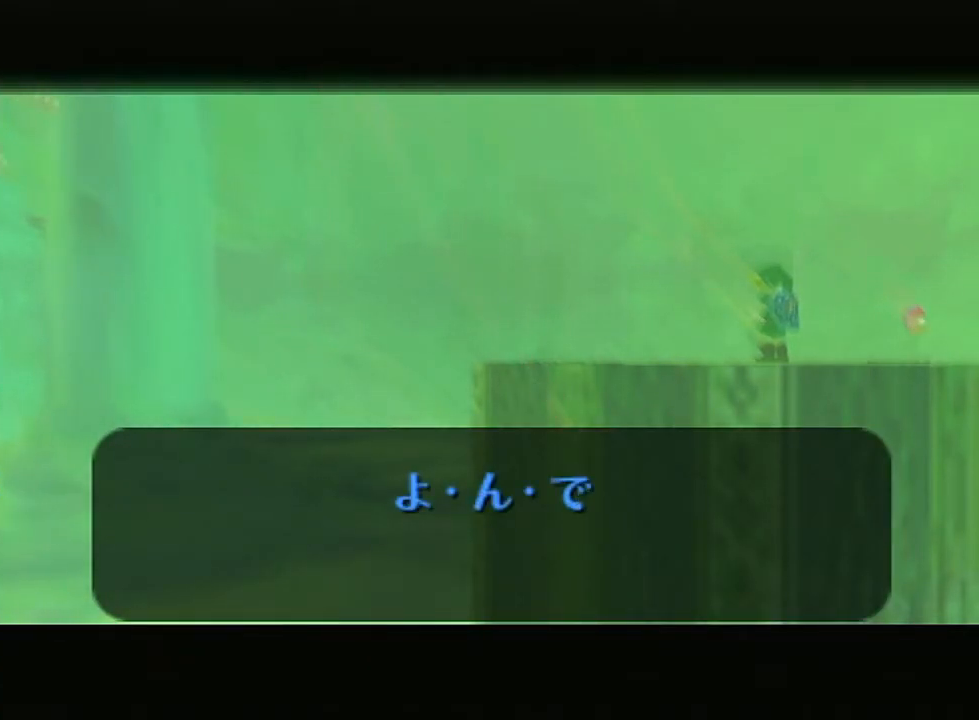
{"buttons": [], "left_stick": "center", "right_stick": "up", "events": [[83, "B", "up"], [117, "A", "up"], [167, "A", "down"], [167, "B", "down"], [267, "B", "up"], [300, "A", "up"], [367, "A", "down"], [367, "B", "down"], [367, "right_stick", "up"], [467, "A", "up"], [467, "B", "up"]]}
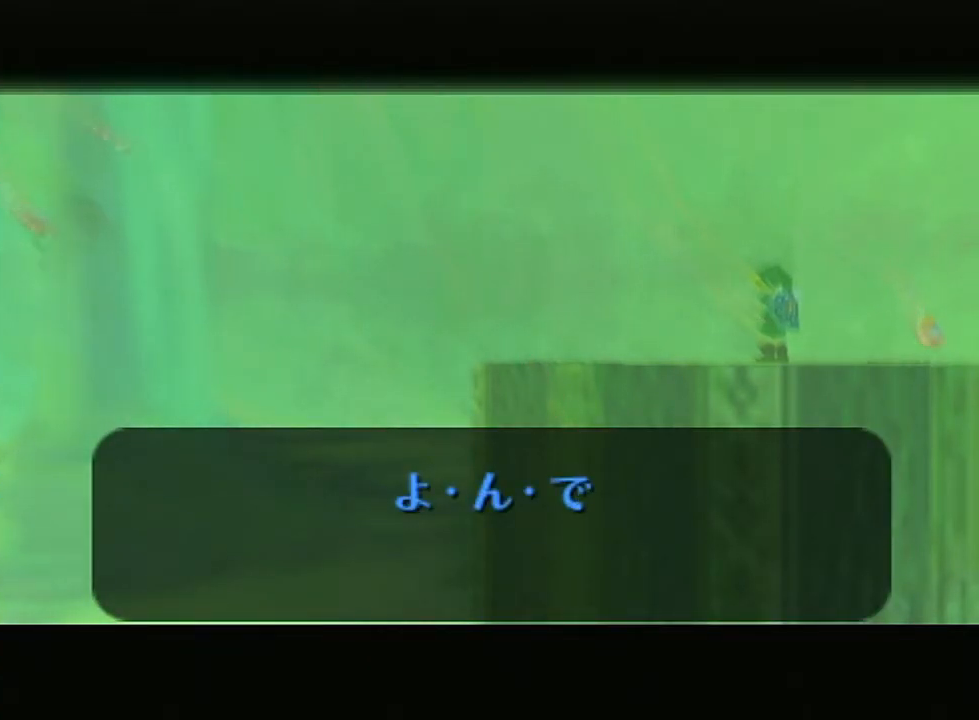
{"buttons": [], "left_stick": "center", "right_stick": "up", "events": [[50, "A", "down"], [50, "B", "down"], [133, "A", "up"], [133, "B", "up"], [250, "A", "down"], [300, "A", "up"], [367, "A", "down"], [367, "B", "down"], [483, "A", "up"], [483, "B", "up"]]}
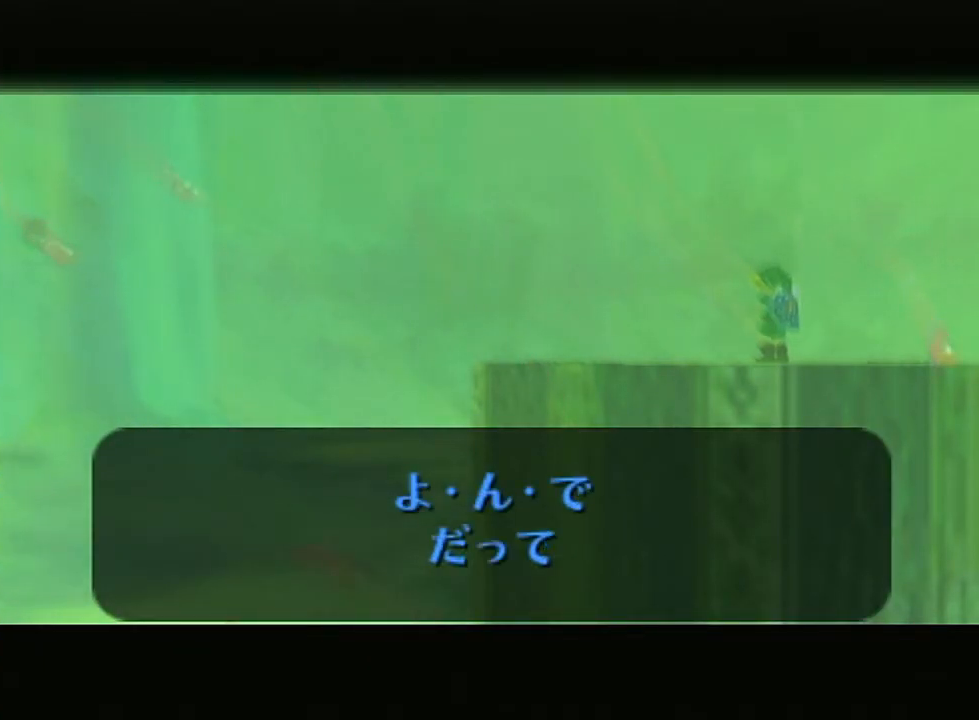
{"buttons": [], "left_stick": "center", "right_stick": "center", "events": [[50, "A", "down"], [50, "B", "down"], [83, "B", "up"], [117, "A", "up"], [167, "A", "down"], [267, "A", "up"], [267, "right_stick", "center"], [333, "A", "down"], [367, "B", "down"], [450, "B", "up"], [500, "A", "up"]]}
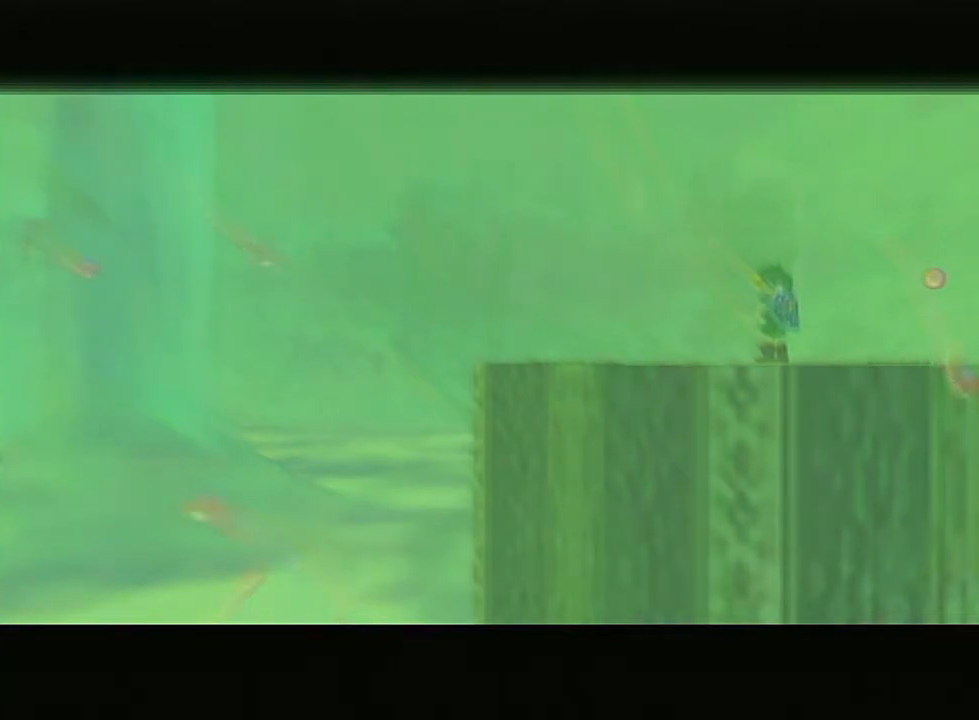
{"buttons": [], "left_stick": "center", "right_stick": "center", "events": []}
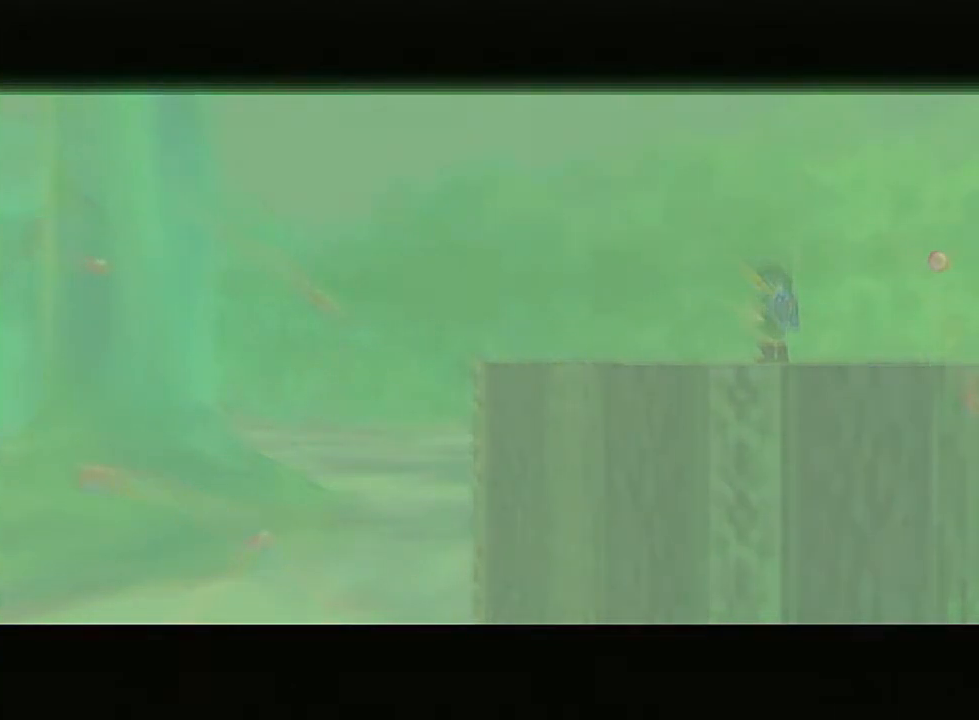
{"buttons": [], "left_stick": "center", "right_stick": "center", "events": []}
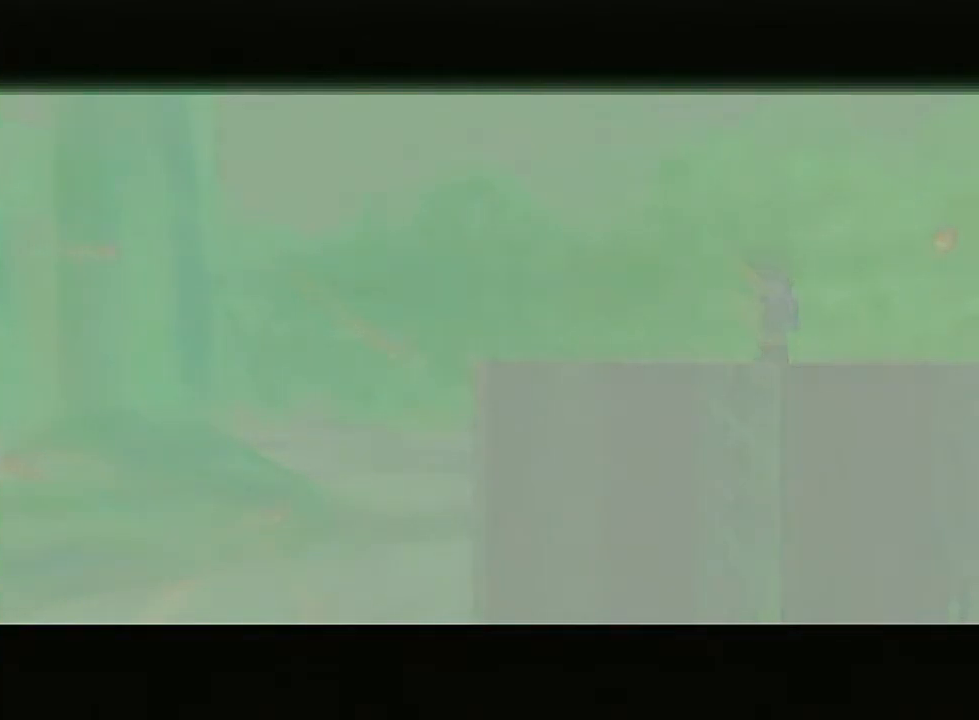
{"buttons": [], "left_stick": "center", "right_stick": "center", "events": []}
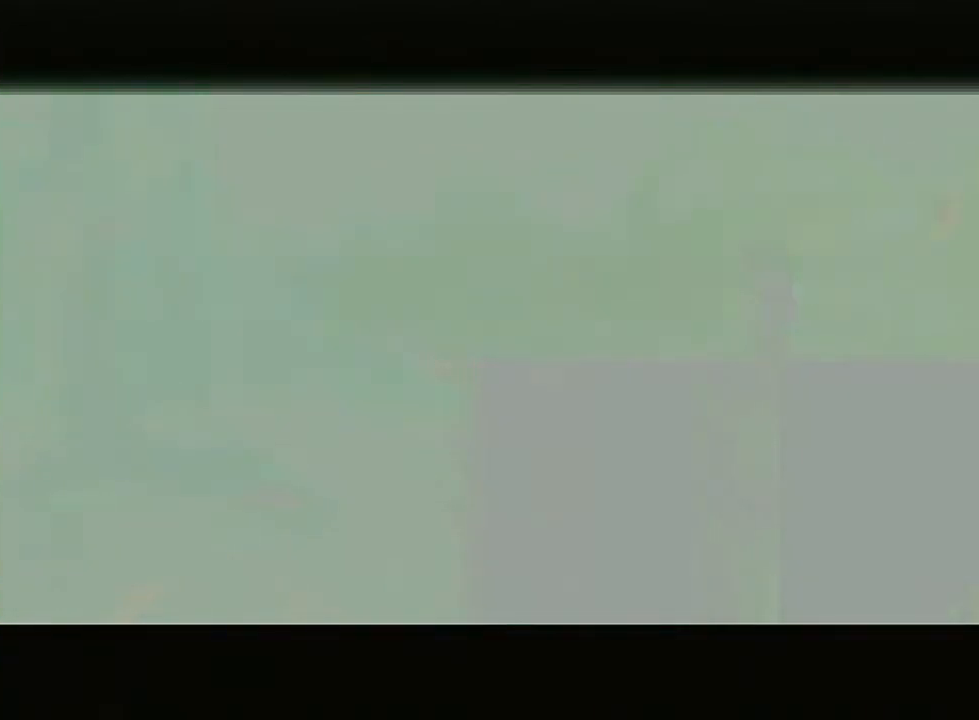
{"buttons": [], "left_stick": "center", "right_stick": "center", "events": []}
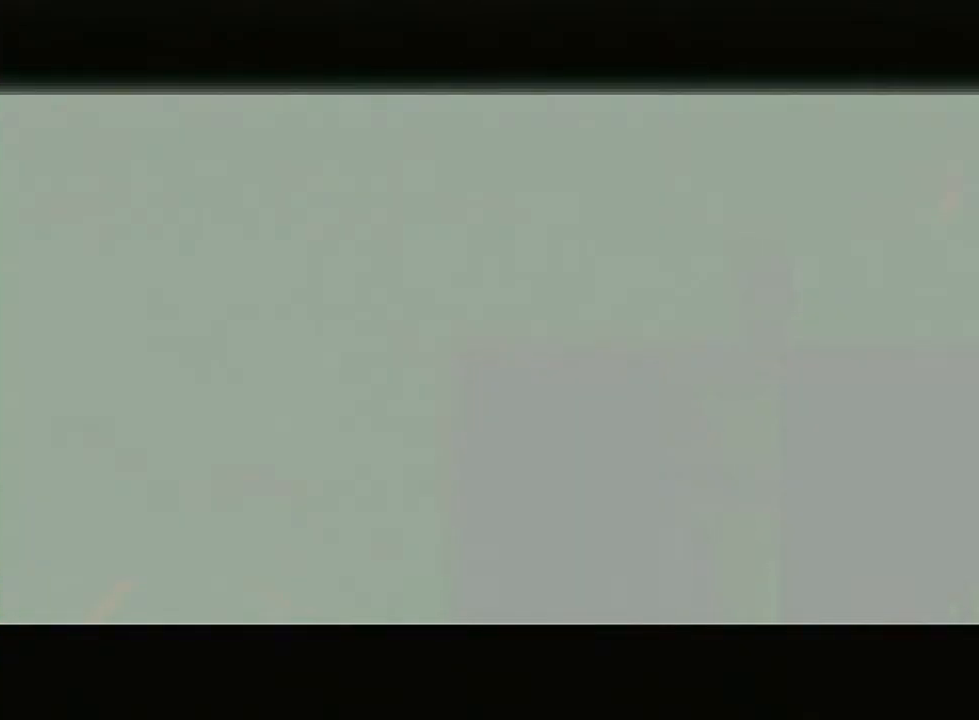
{"buttons": [], "left_stick": "center", "right_stick": "center", "events": []}
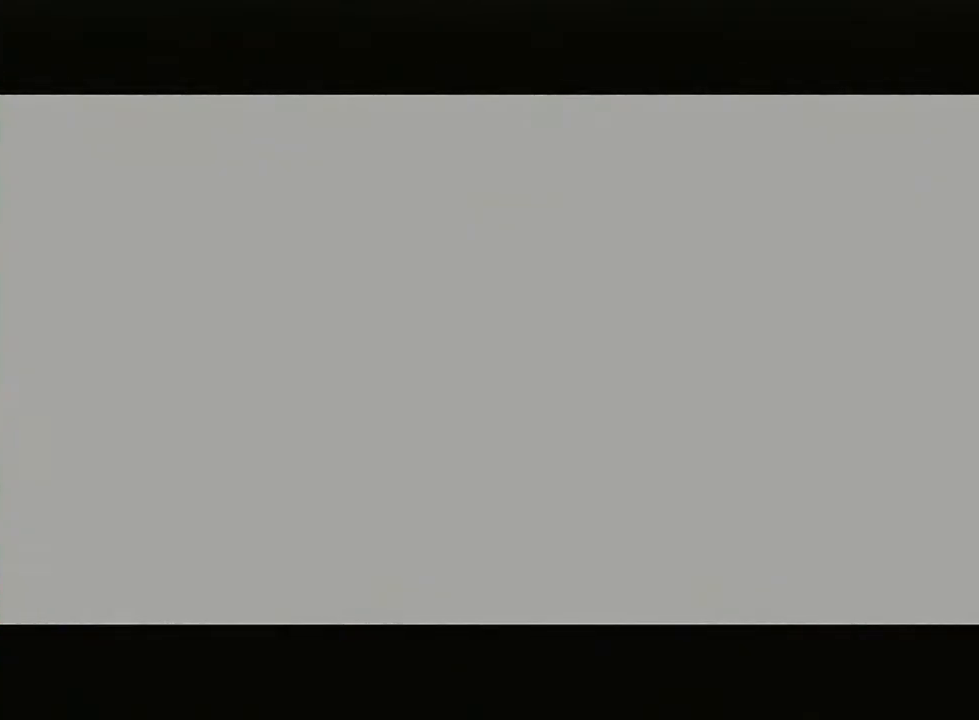
{"buttons": [], "left_stick": "center", "right_stick": "center", "events": []}
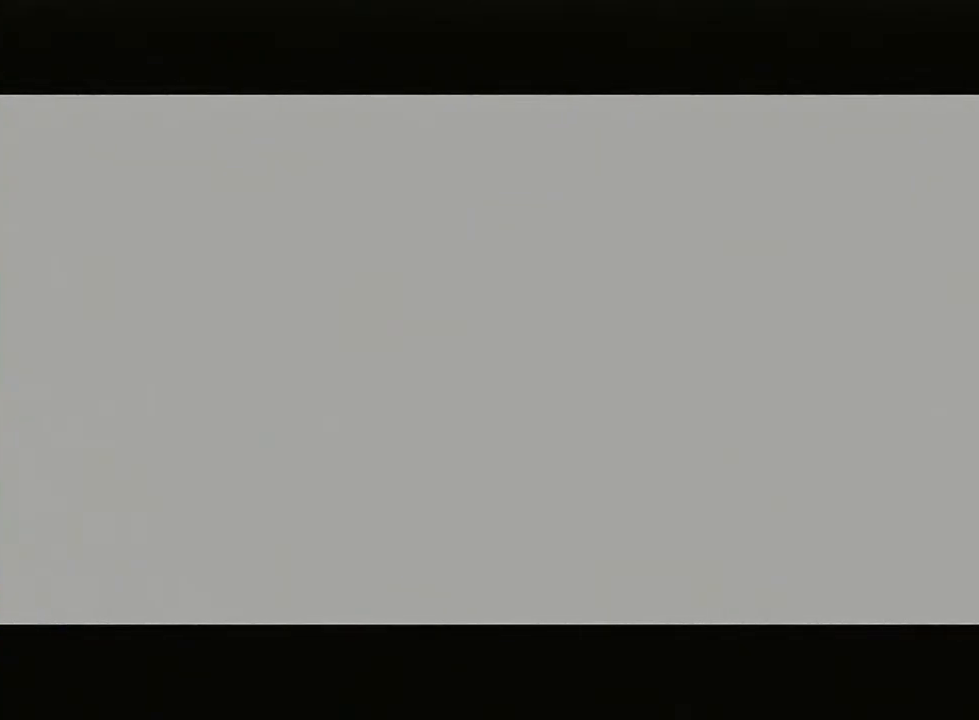
{"buttons": [], "left_stick": "center", "right_stick": "center", "events": []}
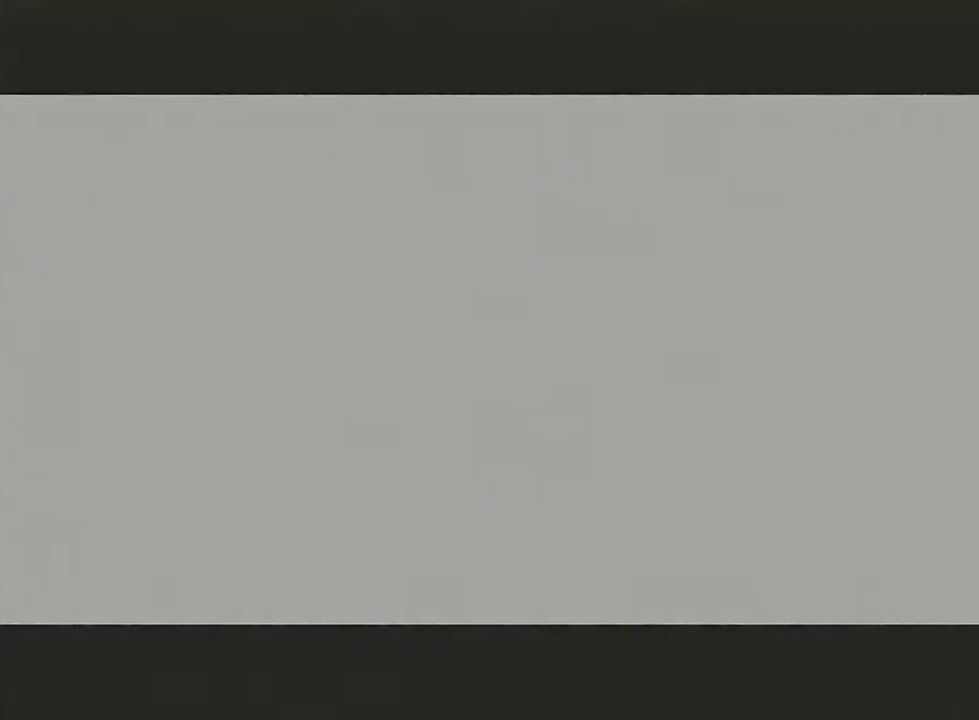
{"buttons": [], "left_stick": "center", "right_stick": "center", "events": []}
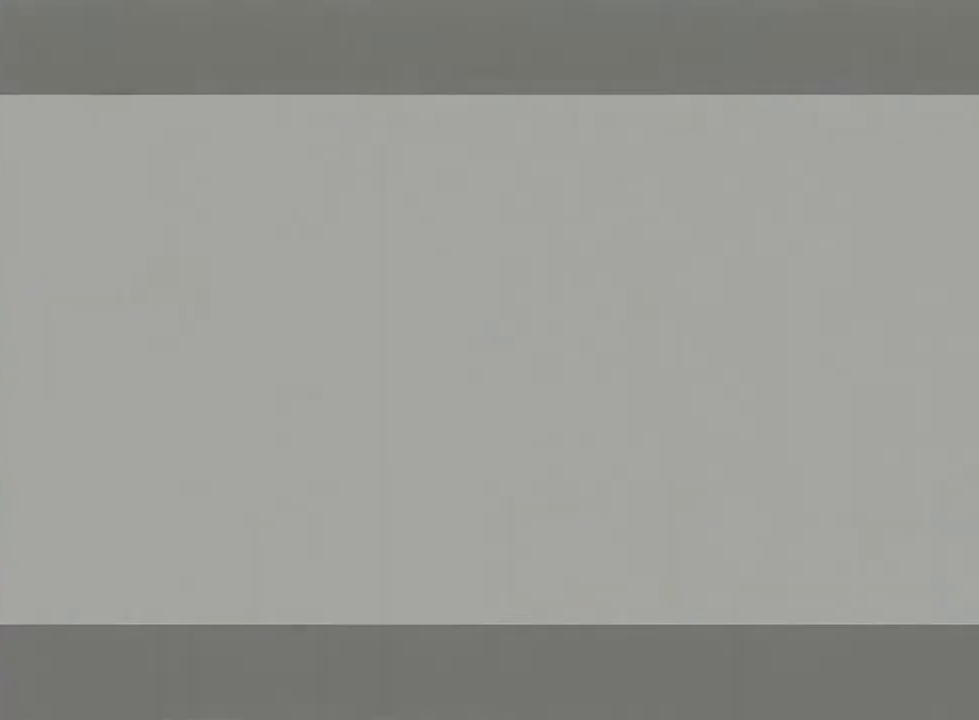
{"buttons": [], "left_stick": "center", "right_stick": "center", "events": []}
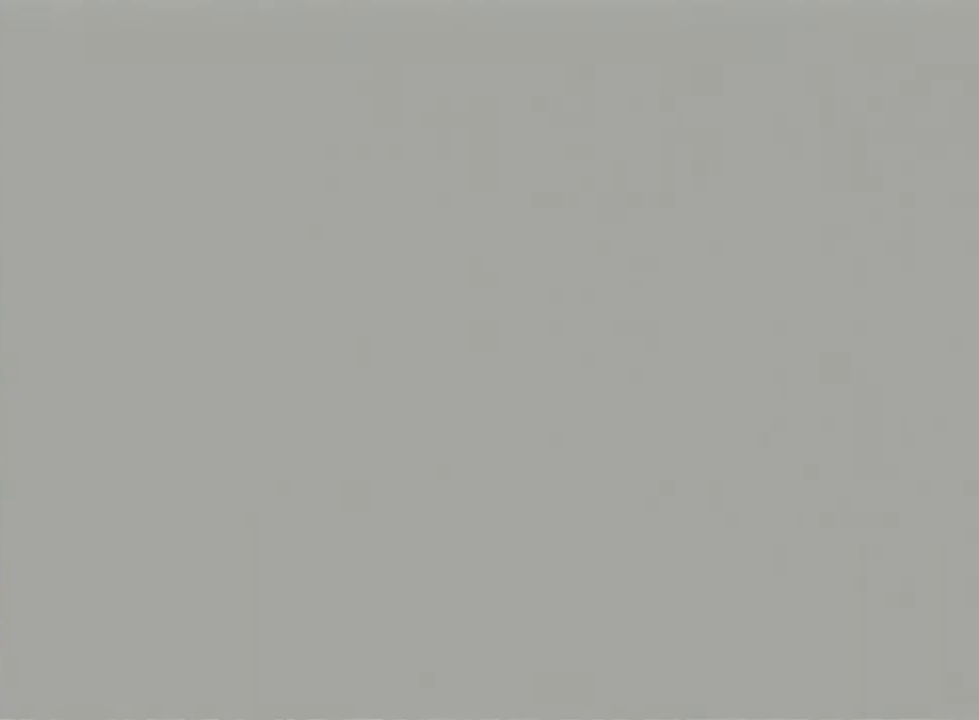
{"buttons": [], "left_stick": "center", "right_stick": "center", "events": []}
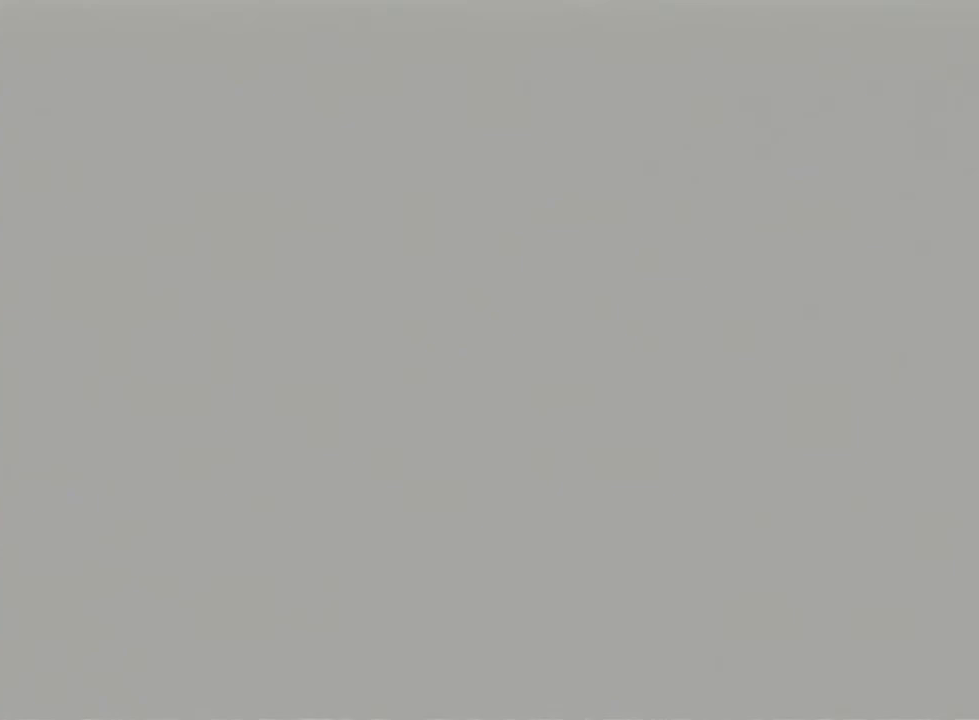
{"buttons": [], "left_stick": "center", "right_stick": "center", "events": [[17, "R1", "down"], [50, "R1", "up"]]}
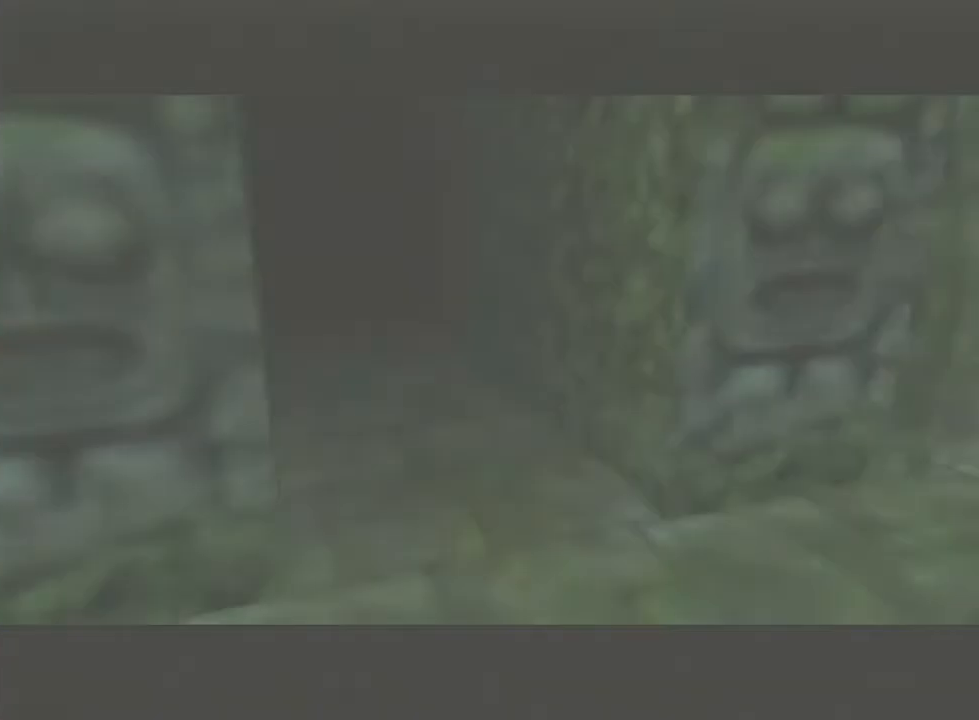
{"buttons": [], "left_stick": "center", "right_stick": "center", "events": []}
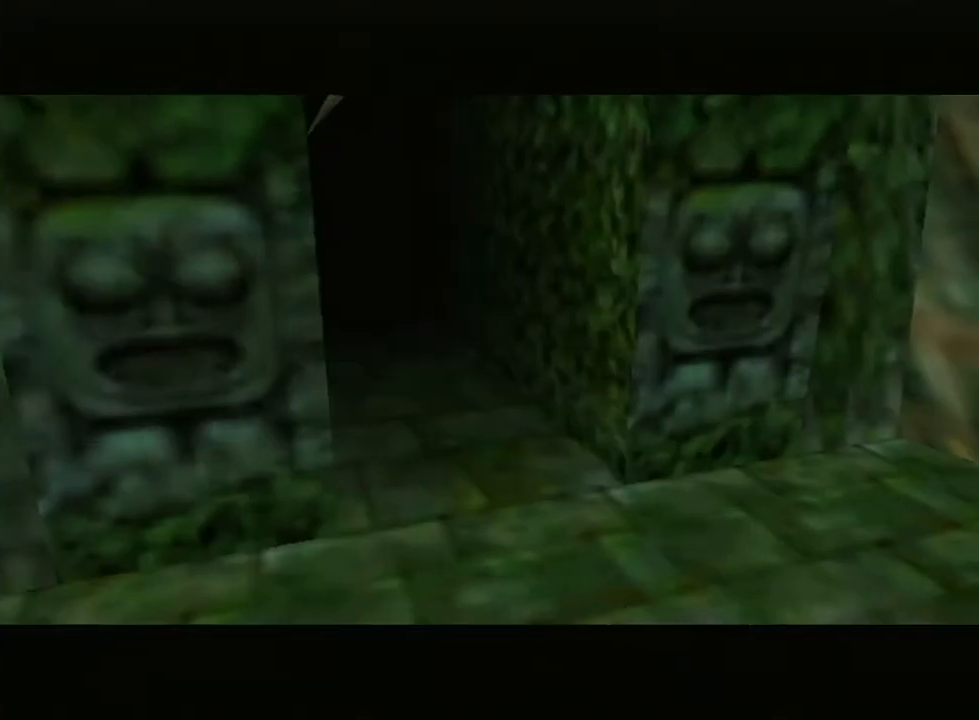
{"buttons": [], "left_stick": "center", "right_stick": "center", "events": []}
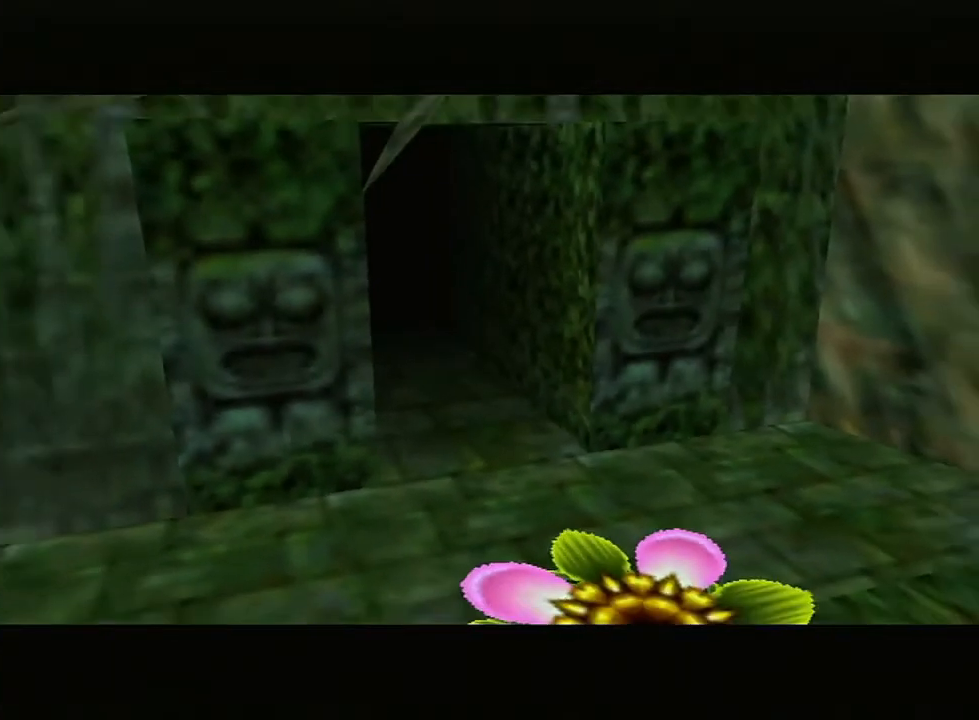
{"buttons": [], "left_stick": "center", "right_stick": "center", "events": []}
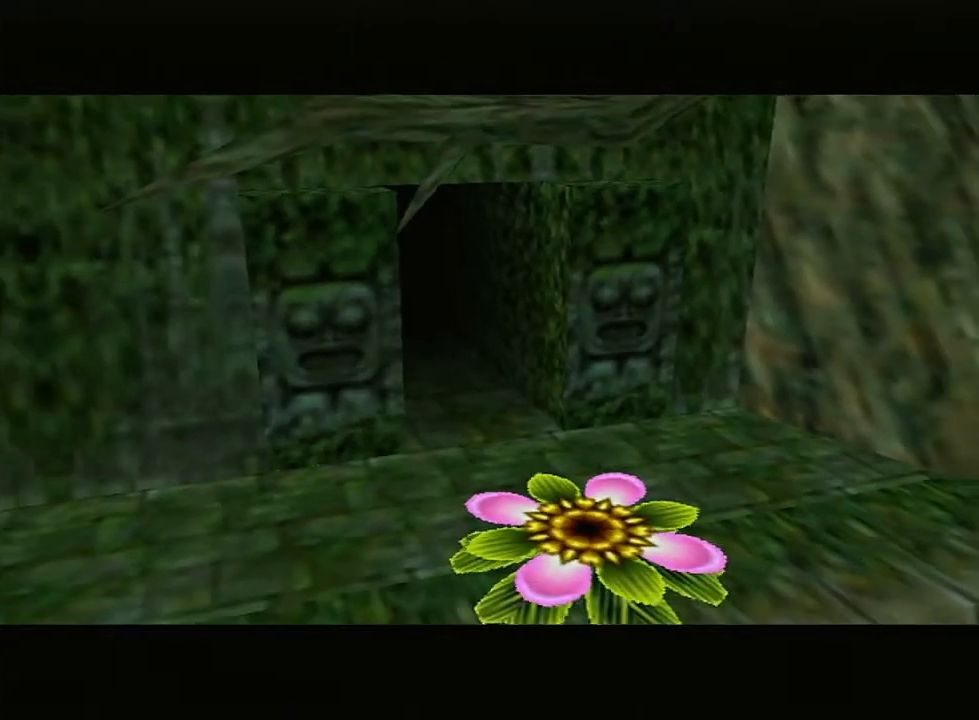
{"buttons": [], "left_stick": "center", "right_stick": "center", "events": []}
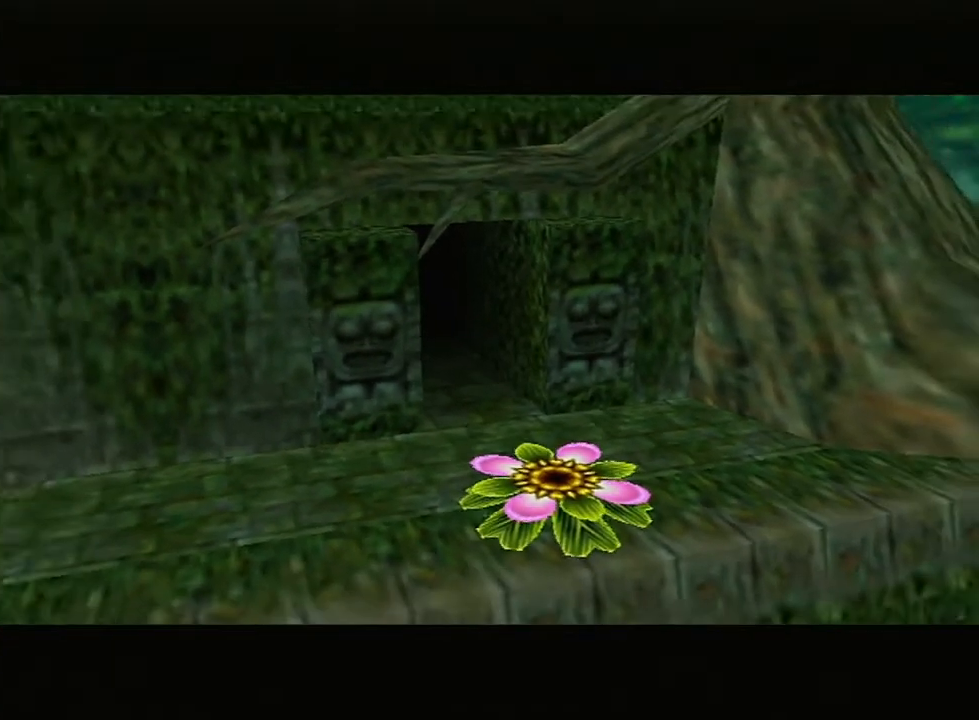
{"buttons": [], "left_stick": "center", "right_stick": "center", "events": [[267, "R1", "down"], [300, "R1", "up"]]}